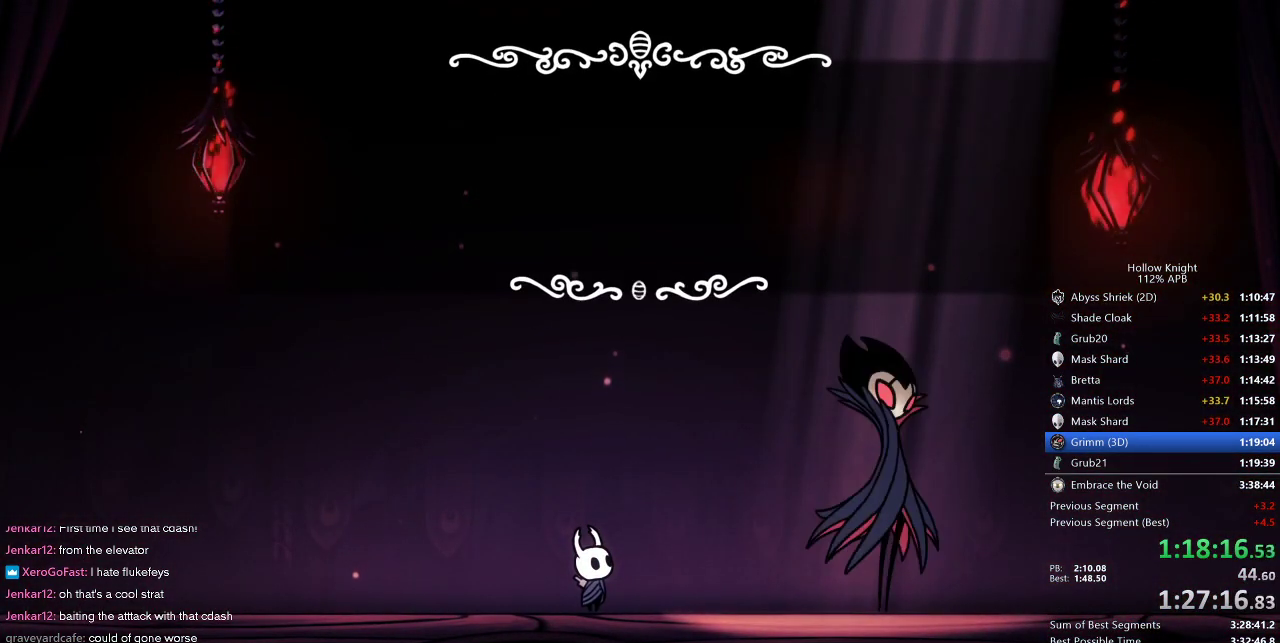
Gameplay with keyboard; each line is a JSON object with the keys held at the frame after it. "events" lists presses ("down") and releases ("up") of "cdash", "dash", "dnail", "down", "heal", "inv", "jump", "left", "nail", "right", "spell" and "up" between this image and that frame as [ms after this image, input, new state], when the widget could be followed in between. No other keys are recorded. Mouse input is not recorded. Key names are as the overlay labels them; some are game actions (e.g. jump) rather than physical keys.
{"keys": ["dnail", "jump"], "events": [[50, "jump", "down"], [84, "inv", "down"], [84, "jump", "up"], [134, "inv", "up"], [217, "dnail", "down"], [217, "jump", "down"], [217, "nail", "down"], [284, "jump", "up"], [317, "dnail", "up"], [317, "nail", "up"], [367, "dnail", "down"], [367, "jump", "down"], [367, "nail", "down"], [417, "jump", "up"], [450, "jump", "down"], [450, "nail", "up"]]}
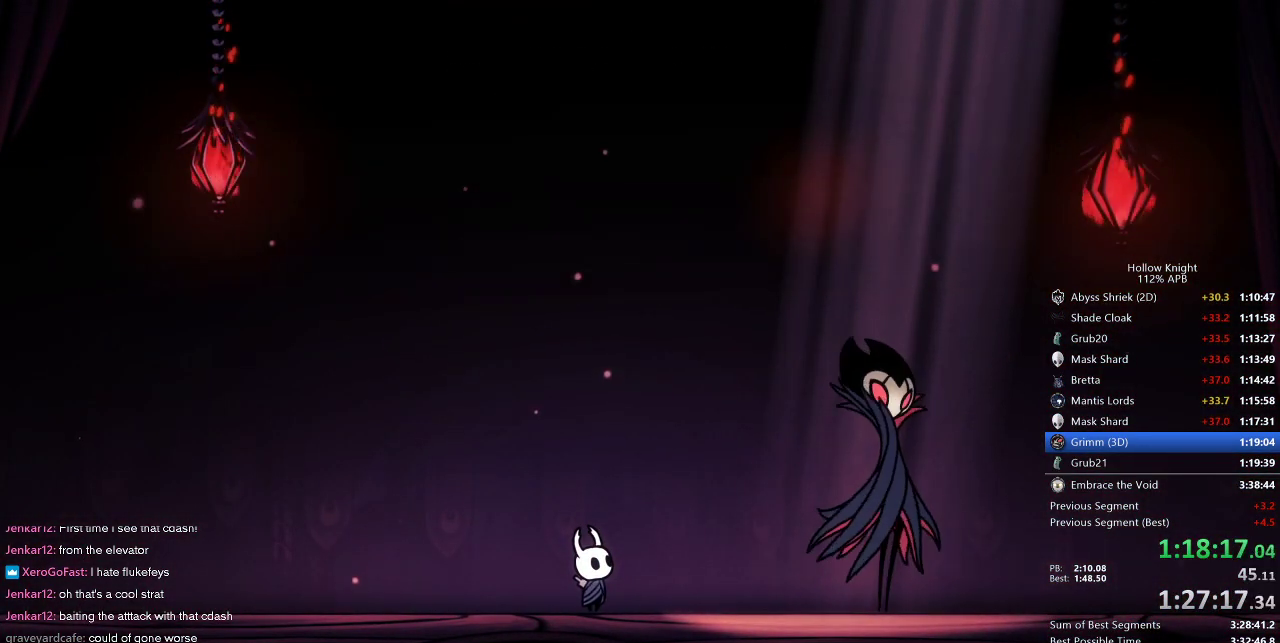
{"keys": ["heal", "jump", "nail"], "events": [[17, "heal", "down"], [17, "nail", "down"], [84, "dnail", "up"], [84, "heal", "up"], [84, "jump", "up"], [84, "nail", "up"], [134, "dnail", "down"], [134, "heal", "down"], [134, "jump", "down"], [134, "nail", "down"], [184, "jump", "up"], [184, "nail", "up"], [217, "heal", "up"], [217, "nail", "down"], [284, "heal", "down"], [284, "nail", "up"], [334, "jump", "down"], [334, "nail", "down"], [384, "dnail", "up"], [384, "heal", "up"], [384, "nail", "up"], [417, "heal", "down"], [417, "jump", "up"], [467, "jump", "down"], [467, "nail", "down"]]}
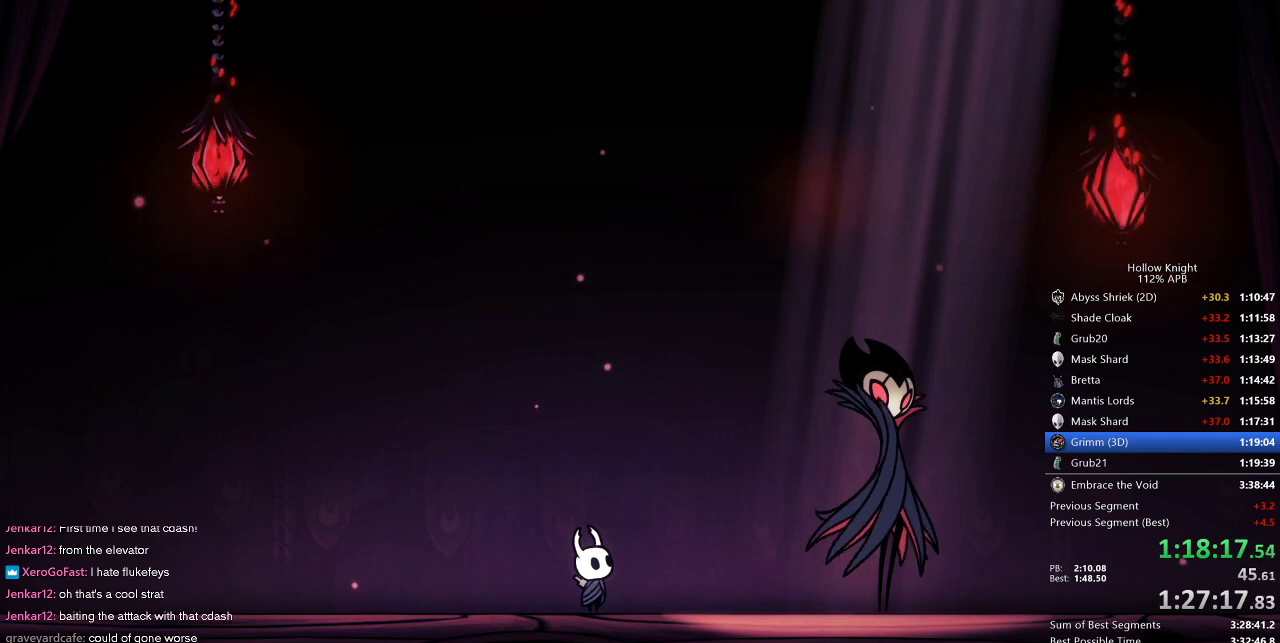
{"keys": [], "events": [[17, "dnail", "down"], [17, "heal", "up"], [17, "jump", "up"], [17, "nail", "up"], [67, "heal", "down"], [67, "jump", "down"], [67, "nail", "down"], [100, "nail", "up"], [167, "heal", "up"], [167, "jump", "up"], [167, "nail", "down"], [200, "nail", "up"], [250, "heal", "down"], [284, "dnail", "up"], [284, "heal", "up"], [284, "jump", "down"], [334, "jump", "up"], [384, "jump", "down"], [434, "jump", "up"]]}
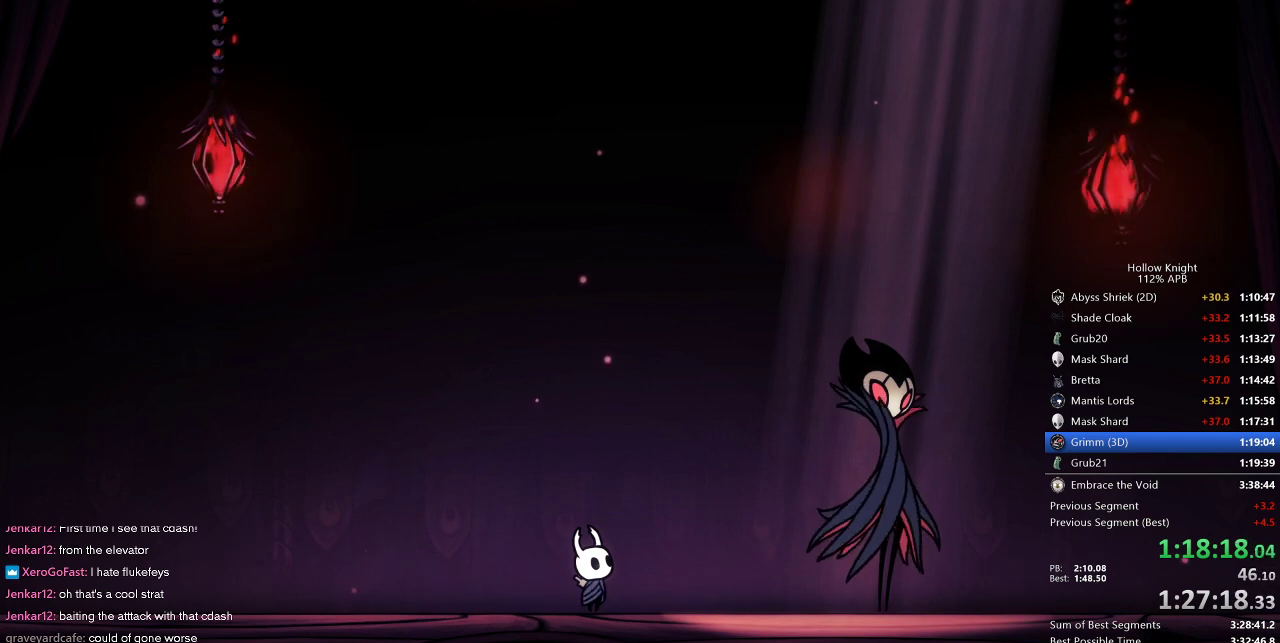
{"keys": ["dnail", "heal", "nail"], "events": [[334, "jump", "down"], [434, "dnail", "down"], [434, "heal", "down"], [434, "jump", "up"], [467, "nail", "down"]]}
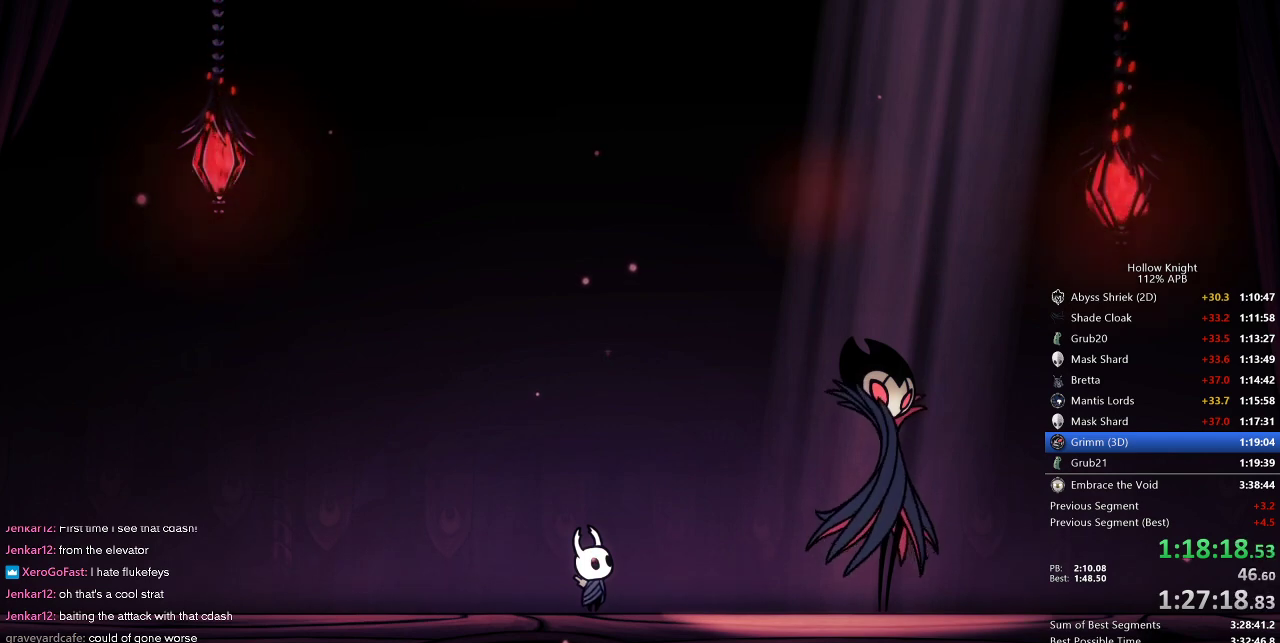
{"keys": ["jump"], "events": [[34, "dnail", "up"], [34, "heal", "up"], [34, "jump", "down"], [34, "nail", "up"], [67, "heal", "down"], [117, "dnail", "down"], [184, "heal", "up"], [184, "jump", "up"], [184, "nail", "down"], [200, "dnail", "up"], [250, "heal", "down"], [250, "jump", "down"], [250, "nail", "up"], [400, "dnail", "down"], [400, "heal", "up"], [400, "jump", "up"], [400, "nail", "down"], [434, "heal", "down"], [484, "dnail", "up"], [484, "heal", "up"], [484, "jump", "down"], [484, "nail", "up"]]}
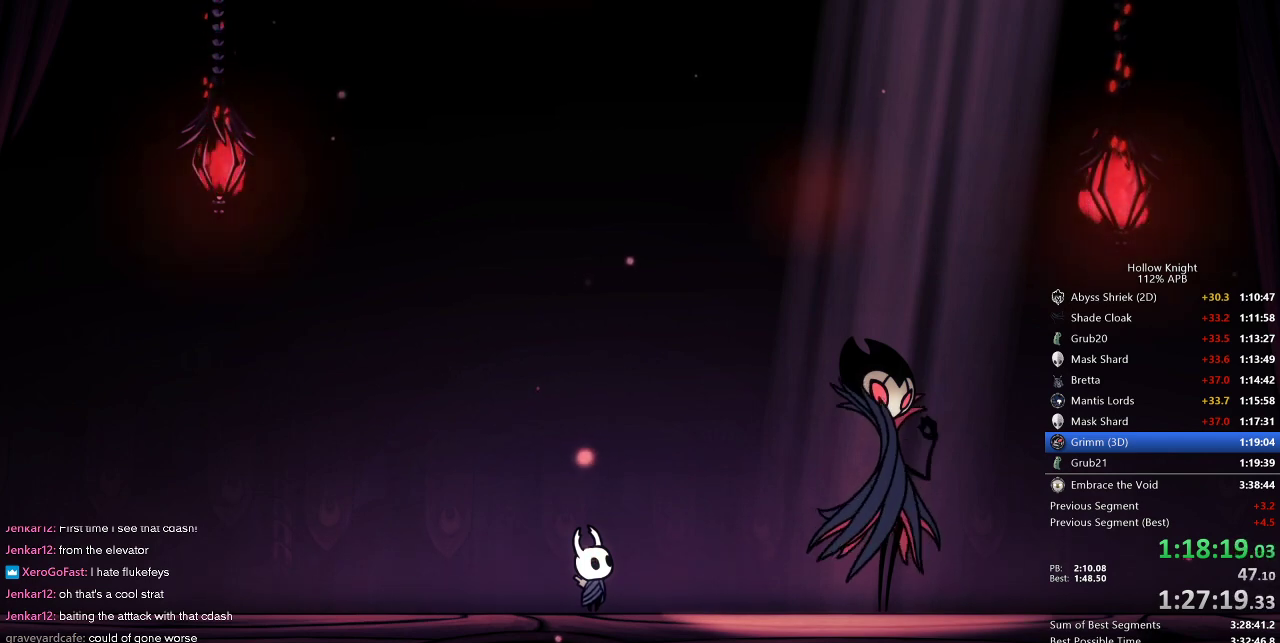
{"keys": ["dnail"], "events": [[84, "dnail", "down"], [84, "heal", "down"], [84, "jump", "up"], [84, "nail", "down"], [117, "dnail", "up"], [184, "heal", "up"], [184, "jump", "down"], [184, "nail", "up"], [284, "dnail", "down"], [284, "heal", "down"], [284, "jump", "up"], [284, "nail", "down"], [367, "dnail", "up"], [367, "heal", "up"], [367, "jump", "down"], [367, "nail", "up"], [417, "dnail", "down"], [417, "heal", "down"], [450, "heal", "up"], [450, "jump", "up"]]}
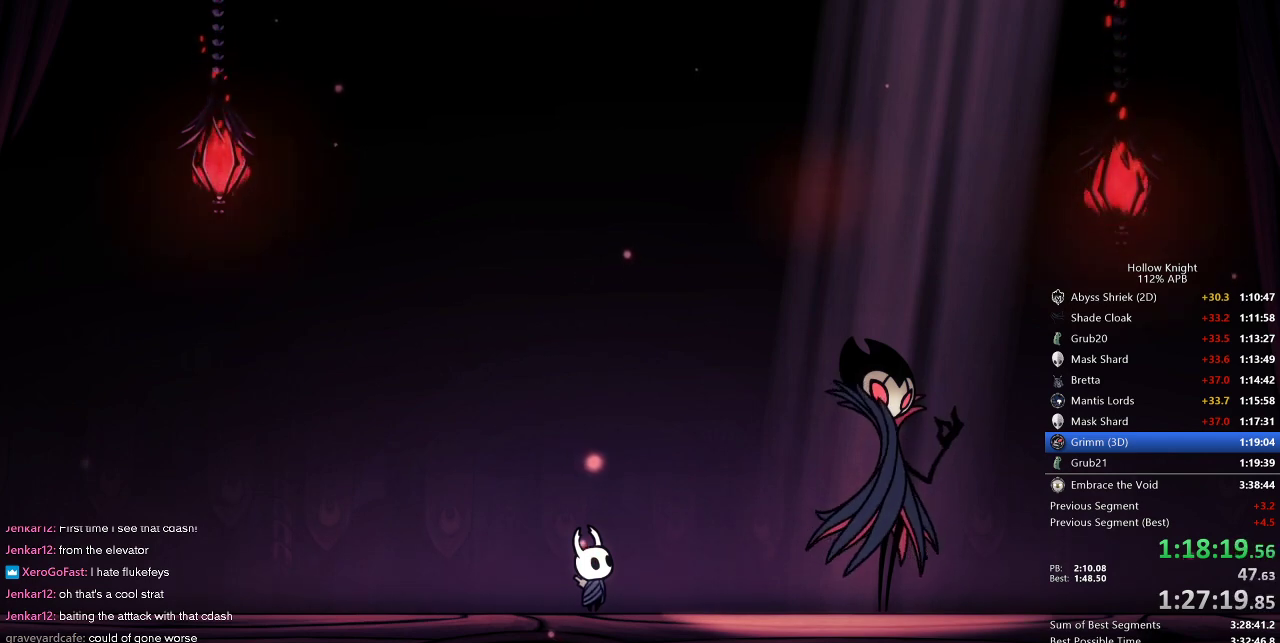
{"keys": ["jump"], "events": [[34, "heal", "down"], [34, "jump", "down"], [84, "jump", "up"], [150, "heal", "up"], [200, "dnail", "up"], [200, "nail", "down"], [217, "heal", "down"], [217, "jump", "down"], [217, "nail", "up"], [284, "heal", "up"], [317, "jump", "up"], [384, "heal", "down"], [384, "nail", "down"], [450, "heal", "up"], [450, "jump", "down"], [450, "nail", "up"]]}
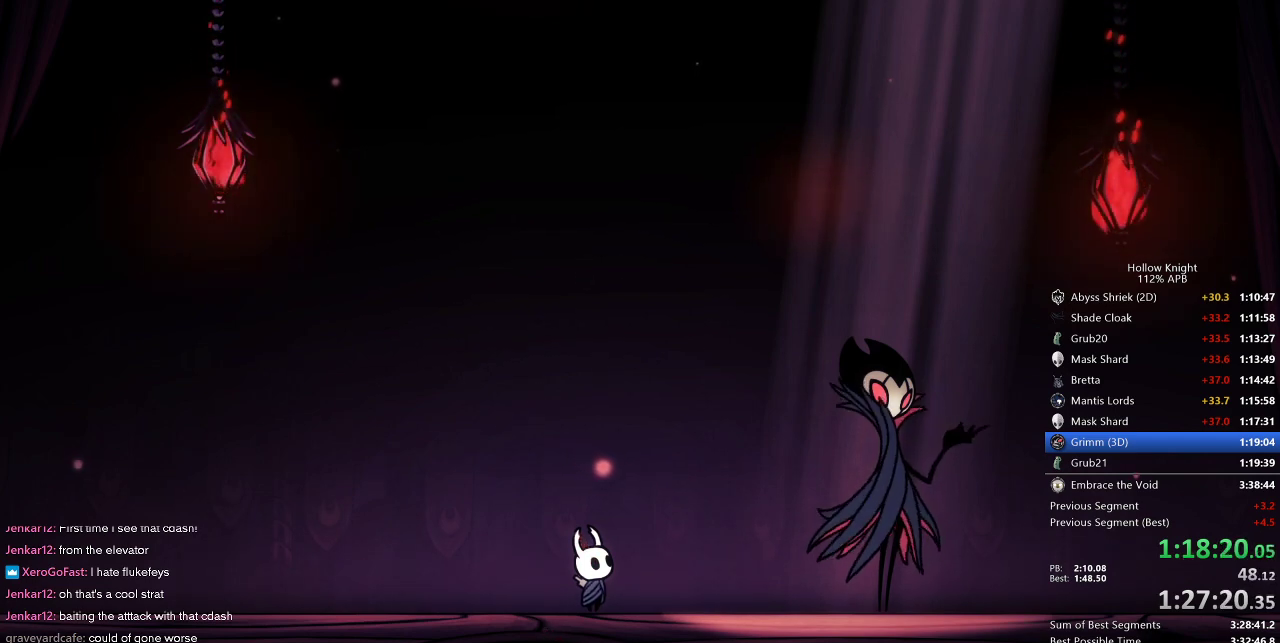
{"keys": ["jump"], "events": [[17, "heal", "down"], [50, "dnail", "down"], [50, "jump", "up"], [50, "nail", "down"], [117, "heal", "up"], [150, "jump", "down"], [150, "nail", "up"], [200, "heal", "down"], [300, "heal", "up"], [300, "jump", "up"], [300, "nail", "down"], [400, "dnail", "up"], [434, "heal", "down"], [434, "jump", "down"], [434, "nail", "up"], [500, "heal", "up"]]}
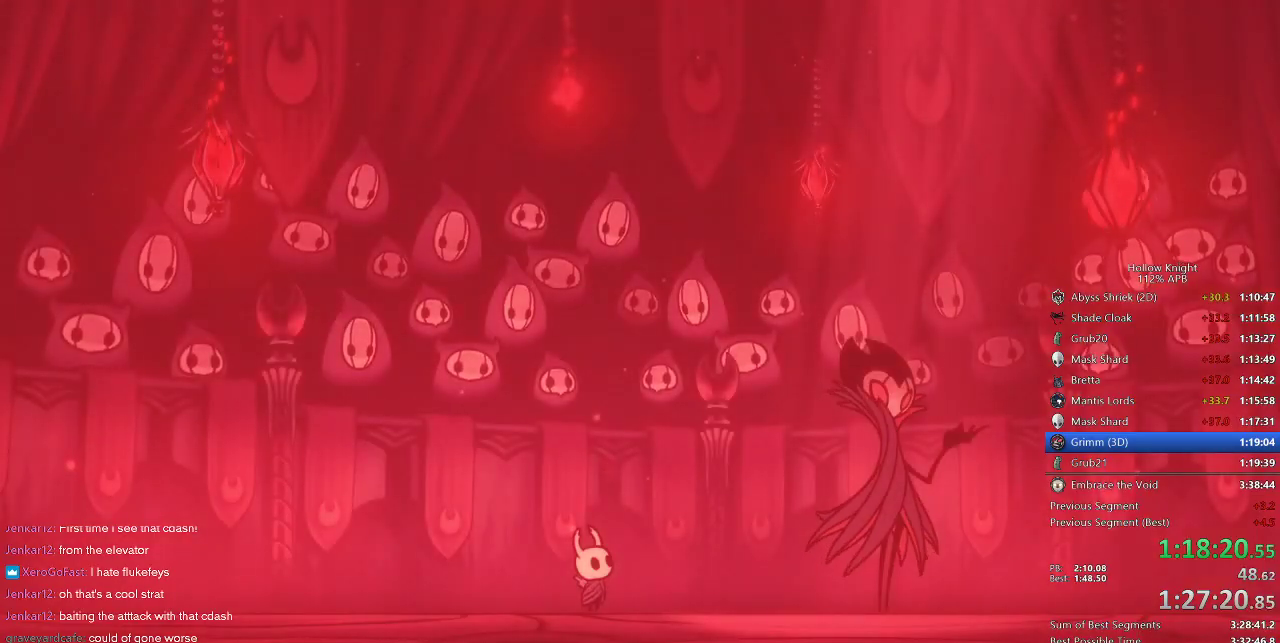
{"keys": ["dnail", "nail"], "events": [[17, "jump", "up"], [17, "nail", "down"], [67, "heal", "down"], [134, "jump", "down"], [134, "nail", "up"], [167, "heal", "up"], [200, "dnail", "down"], [200, "jump", "up"], [284, "dnail", "up"], [284, "heal", "down"], [284, "nail", "down"], [334, "heal", "up"], [334, "jump", "down"], [334, "nail", "up"], [367, "jump", "up"], [417, "heal", "down"], [417, "nail", "down"], [467, "dnail", "down"], [467, "heal", "up"]]}
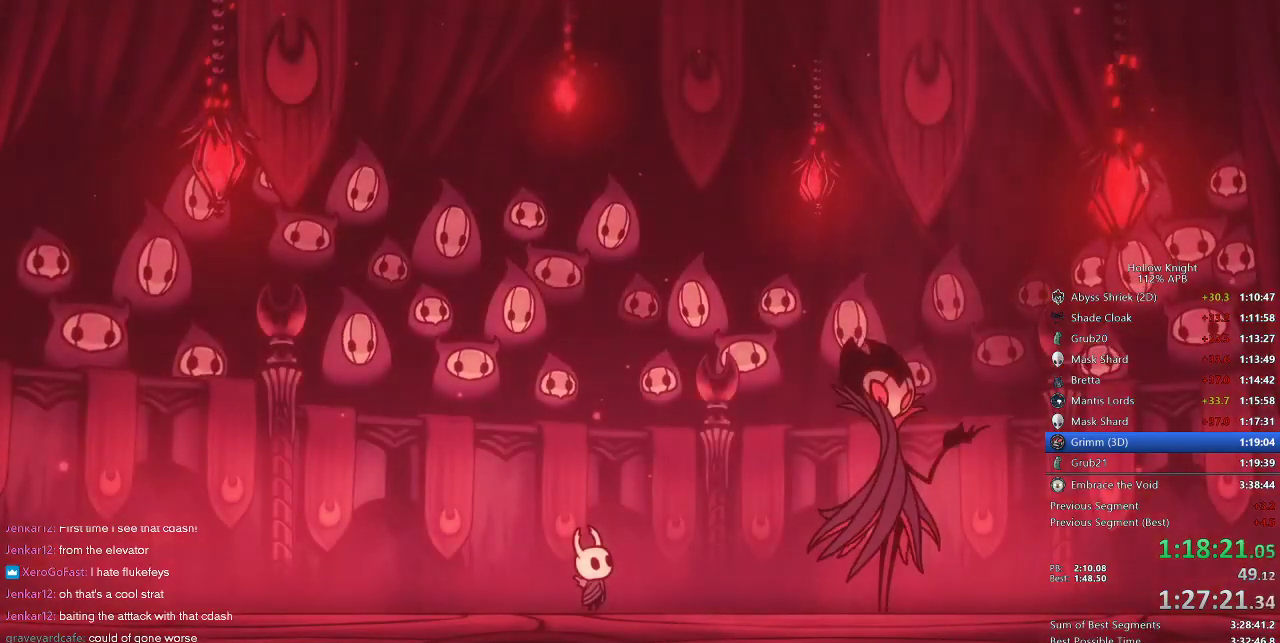
{"keys": ["dnail", "heal", "nail"], "events": [[17, "dnail", "up"], [17, "jump", "down"], [17, "nail", "up"], [67, "heal", "down"], [67, "jump", "up"], [117, "dnail", "down"], [117, "nail", "down"], [167, "heal", "up"], [167, "nail", "up"], [217, "dnail", "up"], [217, "heal", "down"], [217, "jump", "down"], [267, "dnail", "down"], [284, "heal", "up"], [284, "jump", "up"], [284, "nail", "down"], [384, "heal", "down"], [384, "jump", "down"], [384, "nail", "up"], [450, "heal", "up"], [450, "jump", "up"], [484, "heal", "down"], [484, "nail", "down"]]}
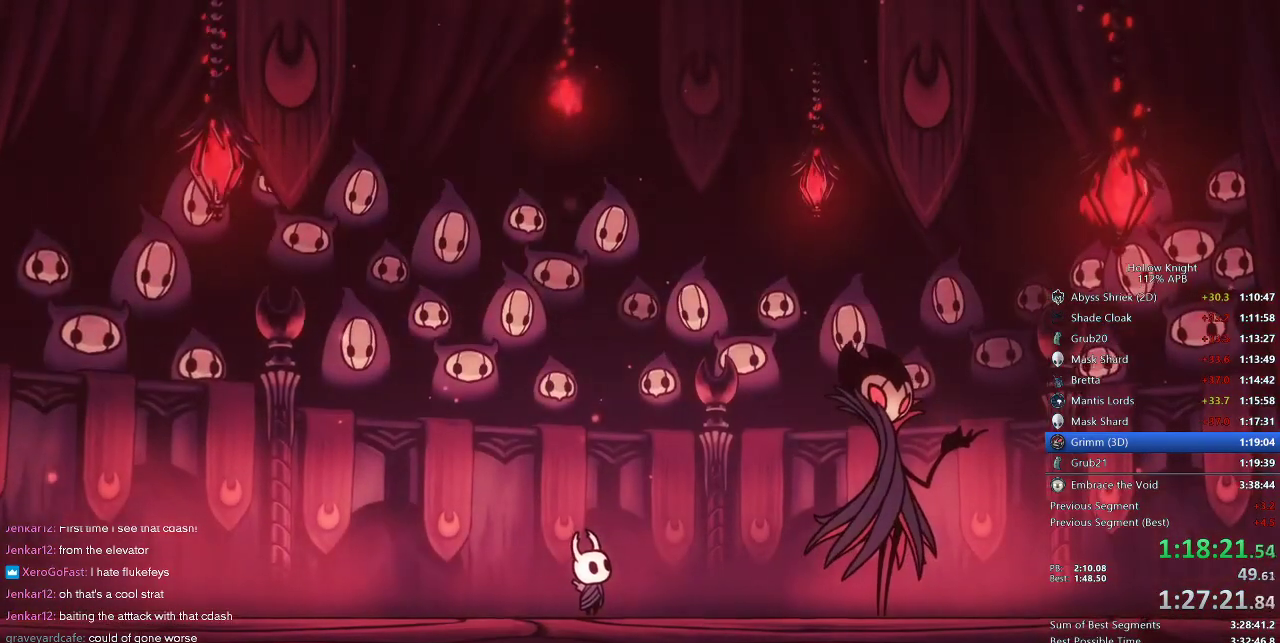
{"keys": ["dnail", "jump"], "events": [[34, "heal", "up"], [34, "nail", "up"], [100, "jump", "down"], [134, "heal", "down"], [134, "jump", "up"], [167, "heal", "up"], [234, "dnail", "up"], [234, "jump", "down"], [267, "heal", "down"], [317, "dnail", "down"], [317, "heal", "up"], [317, "jump", "up"], [317, "nail", "down"], [367, "nail", "up"], [400, "heal", "down"], [400, "jump", "down"], [450, "heal", "up"]]}
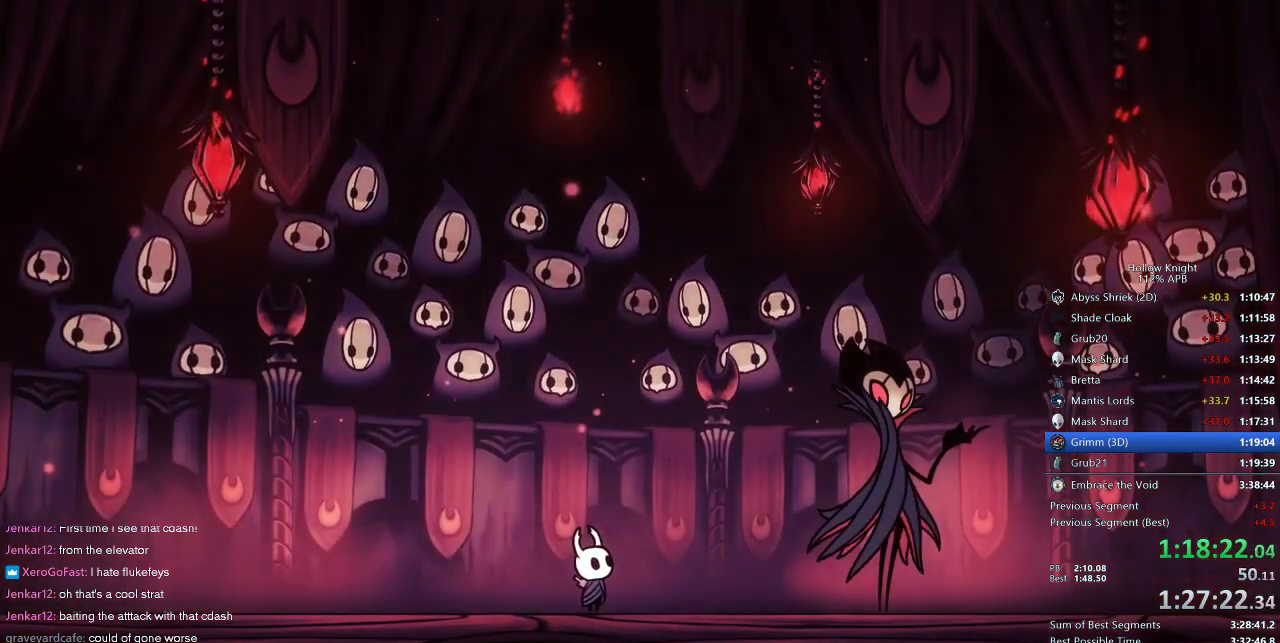
{"keys": ["jump"], "events": [[67, "heal", "down"], [67, "jump", "up"], [67, "nail", "down"], [100, "heal", "up"], [100, "jump", "down"], [100, "nail", "up"], [200, "heal", "down"], [200, "nail", "down"], [234, "heal", "up"], [234, "jump", "up"], [334, "dnail", "up"], [334, "heal", "down"], [334, "jump", "down"], [334, "nail", "up"], [384, "heal", "up"], [384, "jump", "up"], [417, "dnail", "down"], [467, "heal", "down"], [467, "nail", "down"], [500, "dnail", "up"], [500, "heal", "up"], [500, "jump", "down"], [500, "nail", "up"]]}
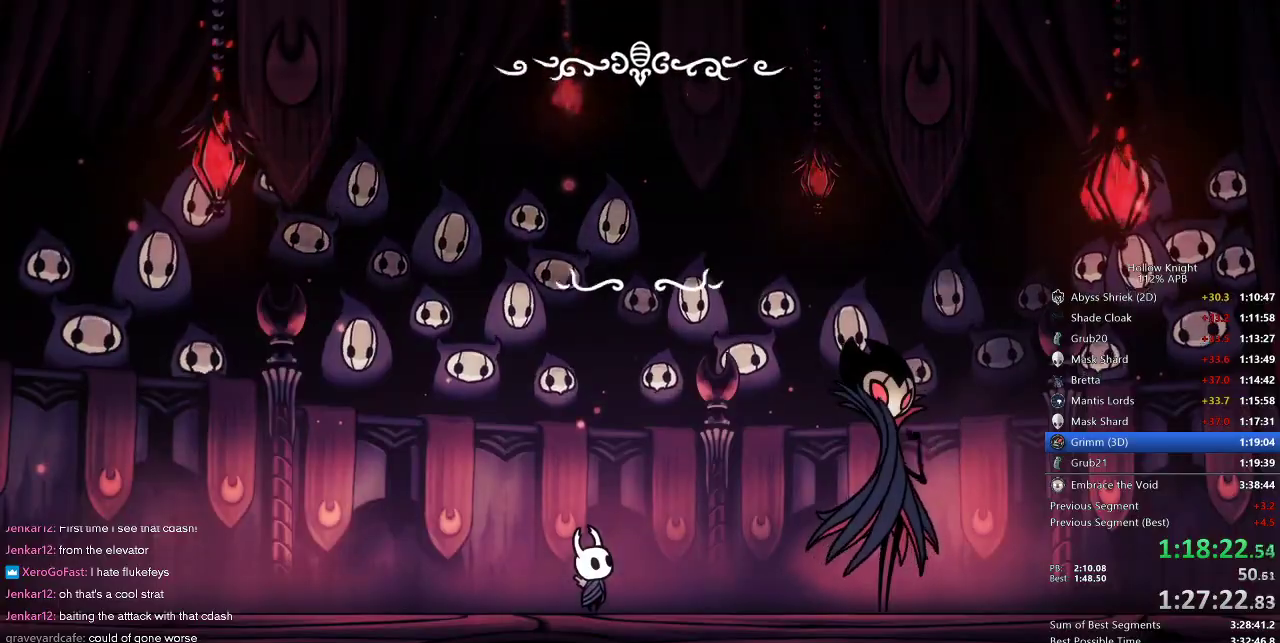
{"keys": ["dnail", "heal", "jump"], "events": [[100, "dnail", "down"], [100, "heal", "down"], [100, "nail", "down"], [167, "dnail", "up"], [167, "heal", "up"], [167, "nail", "up"], [184, "dnail", "down"], [184, "heal", "down"], [250, "dnail", "up"], [300, "heal", "up"], [350, "dnail", "down"], [350, "heal", "down"], [350, "nail", "down"], [384, "dnail", "up"], [384, "jump", "up"], [384, "nail", "up"], [450, "heal", "up"], [450, "jump", "down"], [467, "dnail", "down"], [467, "heal", "down"]]}
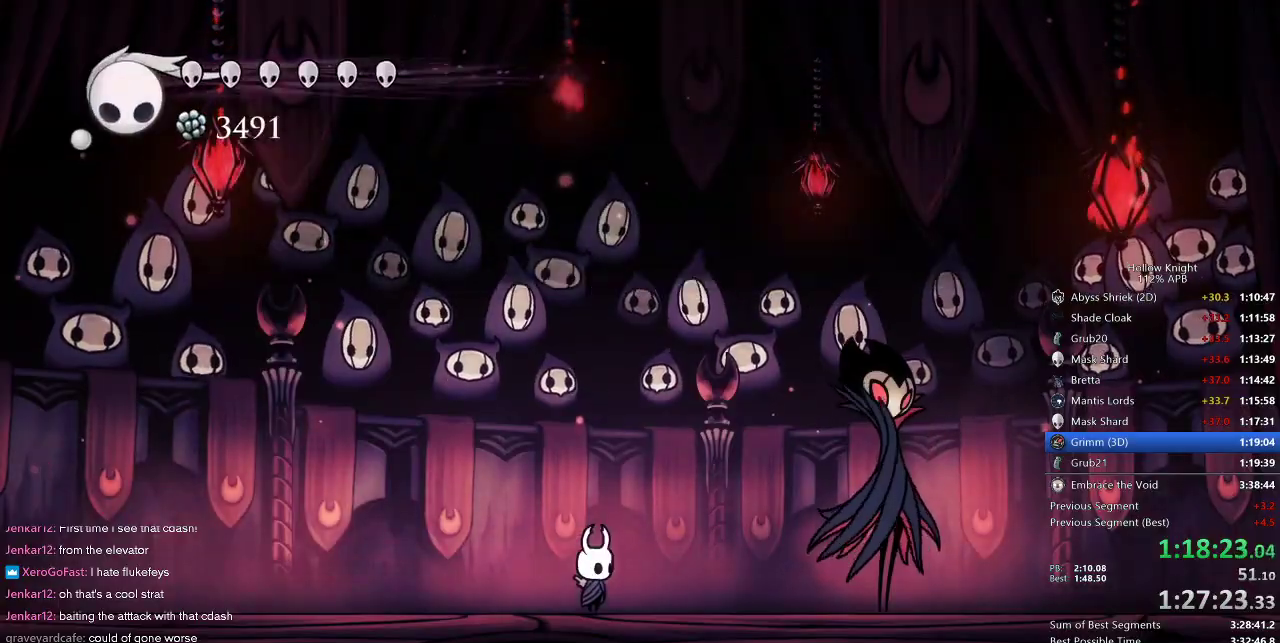
{"keys": ["right", "up"], "events": [[17, "heal", "up"], [17, "jump", "up"], [17, "nail", "down"], [84, "dnail", "up"], [84, "nail", "up"], [117, "right", "down"], [450, "up", "down"]]}
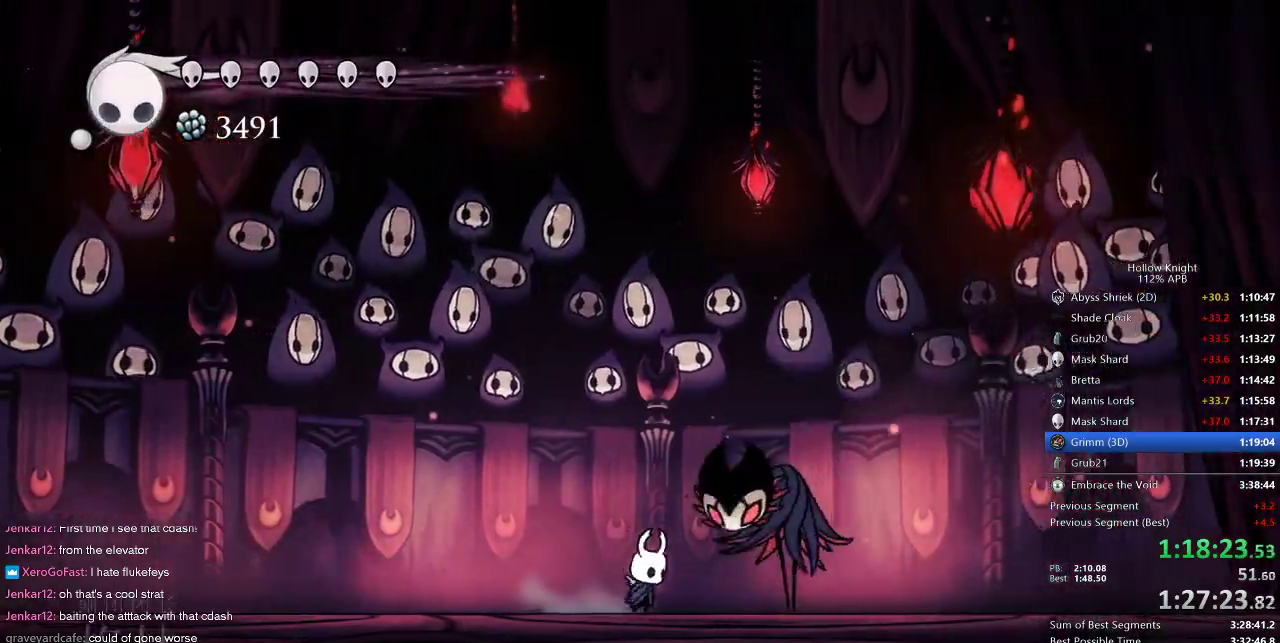
{"keys": [], "events": [[17, "right", "up"], [50, "spell", "down"], [117, "up", "up"], [150, "spell", "up"]]}
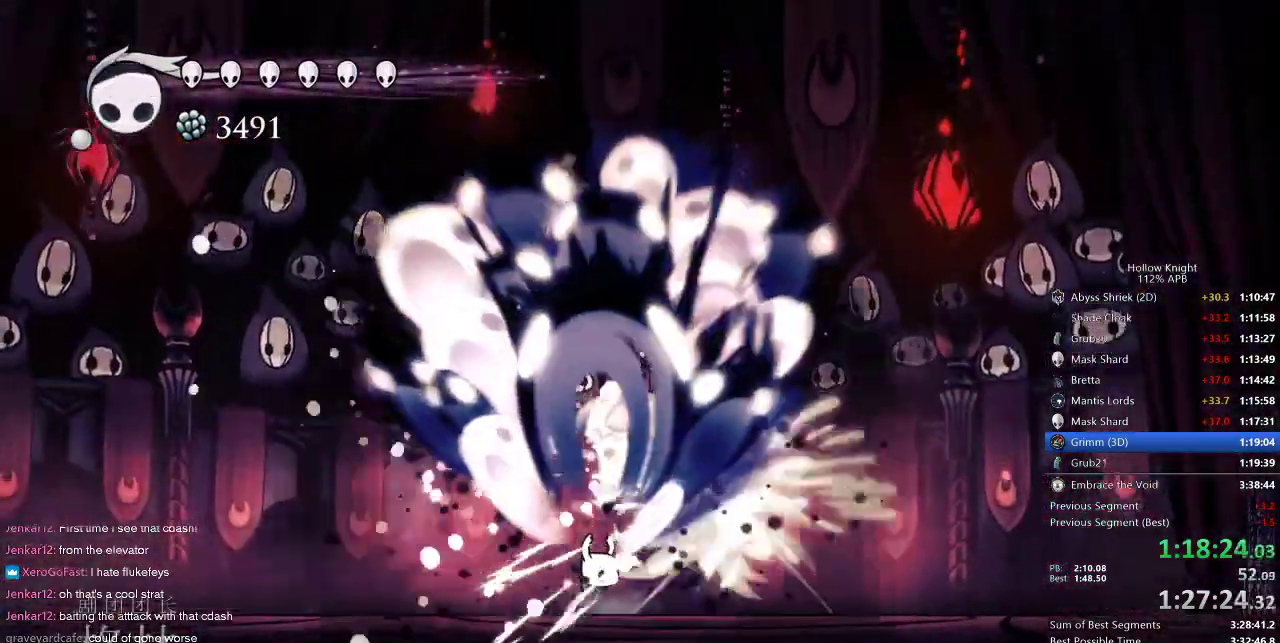
{"keys": [], "events": []}
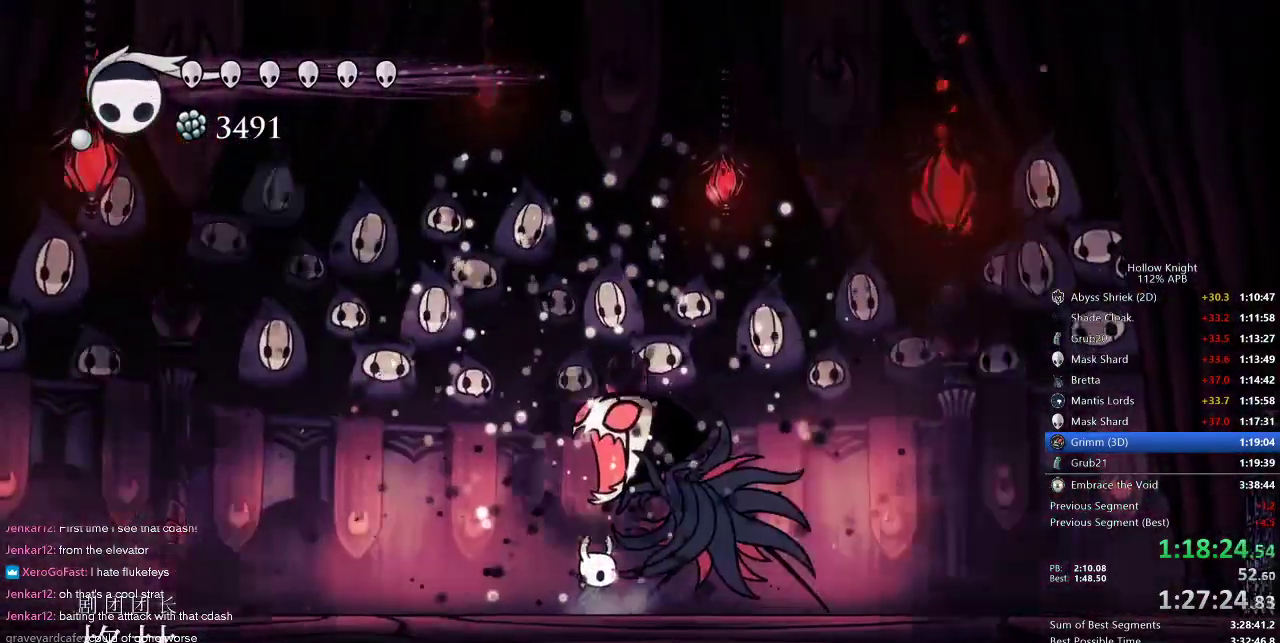
{"keys": ["nail"], "events": [[34, "nail", "down"], [134, "nail", "up"], [150, "nail", "down"], [267, "nail", "up"], [334, "nail", "down"], [367, "nail", "up"], [417, "nail", "down"]]}
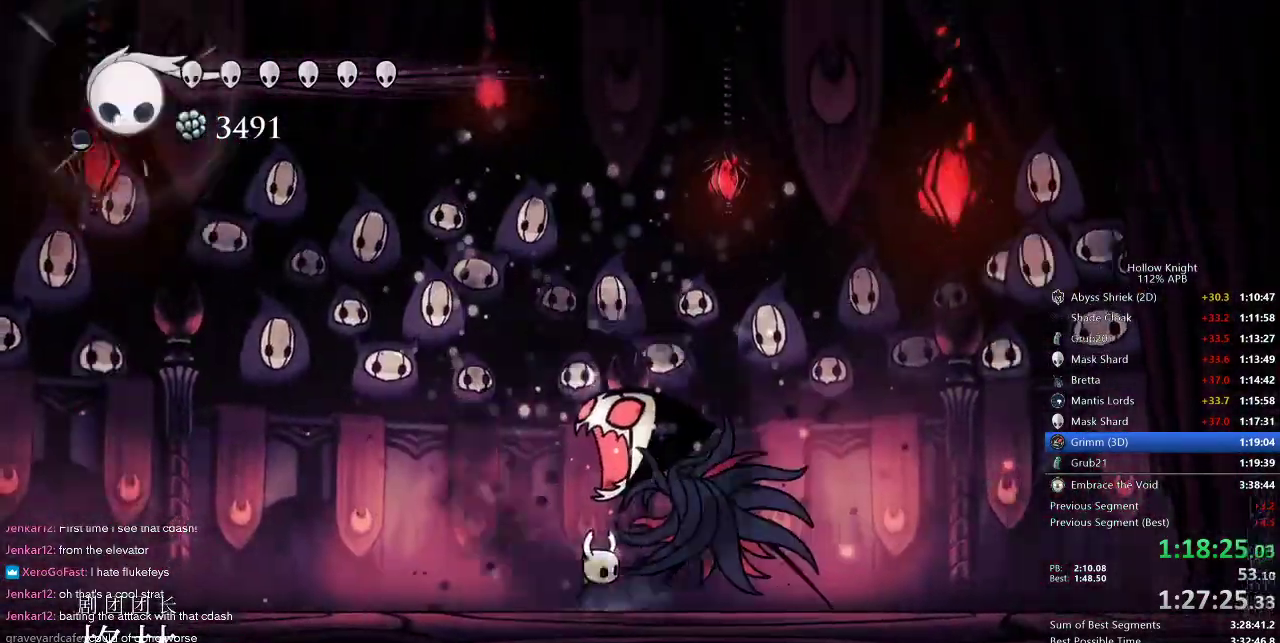
{"keys": [], "events": [[17, "nail", "up"], [50, "nail", "down"], [117, "nail", "up"], [150, "nail", "down"], [250, "nail", "up"], [300, "nail", "down"], [334, "nail", "up"], [384, "nail", "down"], [467, "nail", "up"]]}
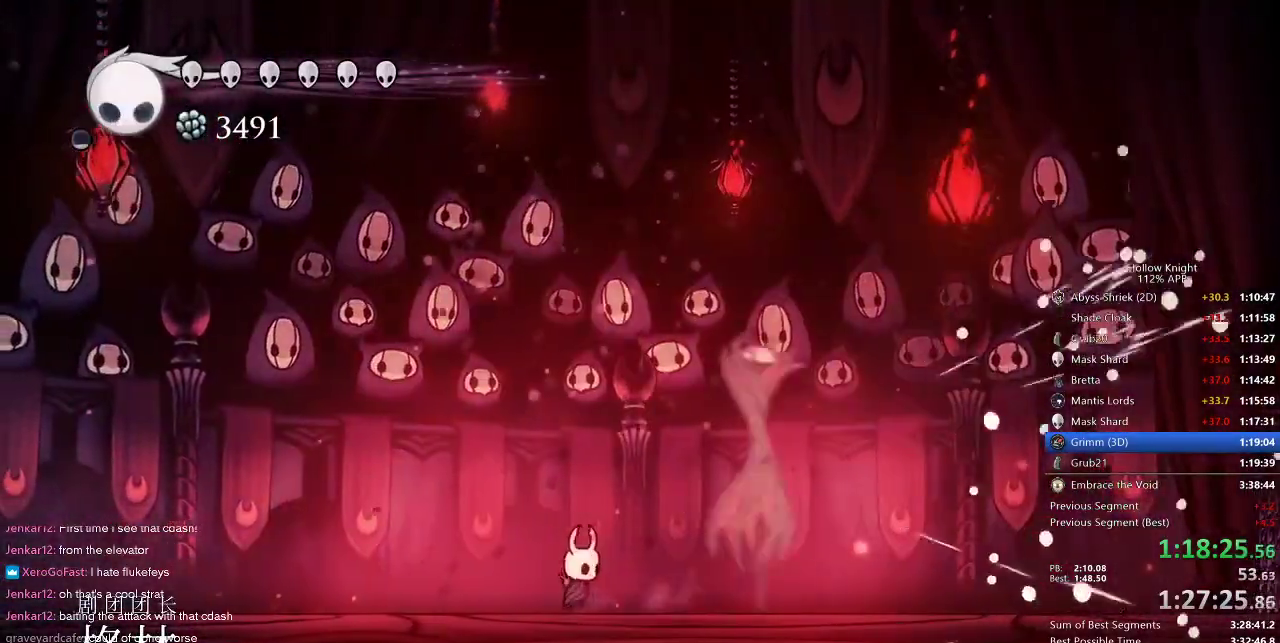
{"keys": ["up"], "events": [[67, "left", "down"], [167, "up", "down"], [200, "left", "up"]]}
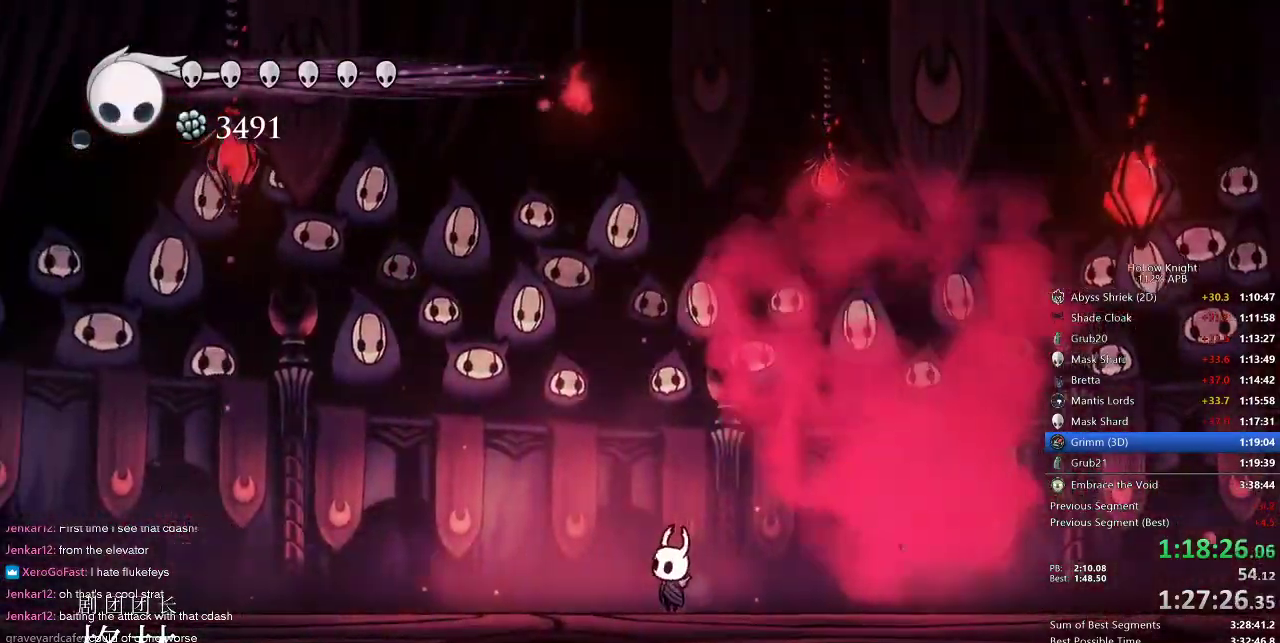
{"keys": ["up"], "events": [[167, "spell", "down"], [267, "spell", "up"]]}
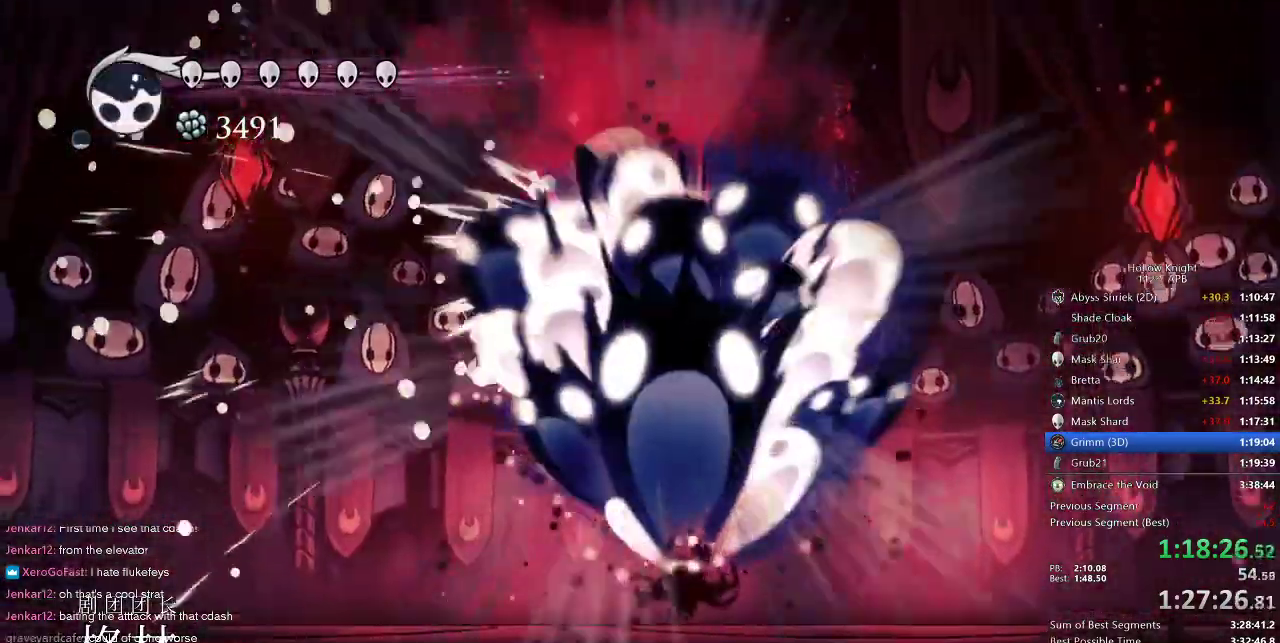
{"keys": ["up"], "events": [[234, "left", "down"], [300, "left", "up"], [334, "spell", "down"], [384, "spell", "up"]]}
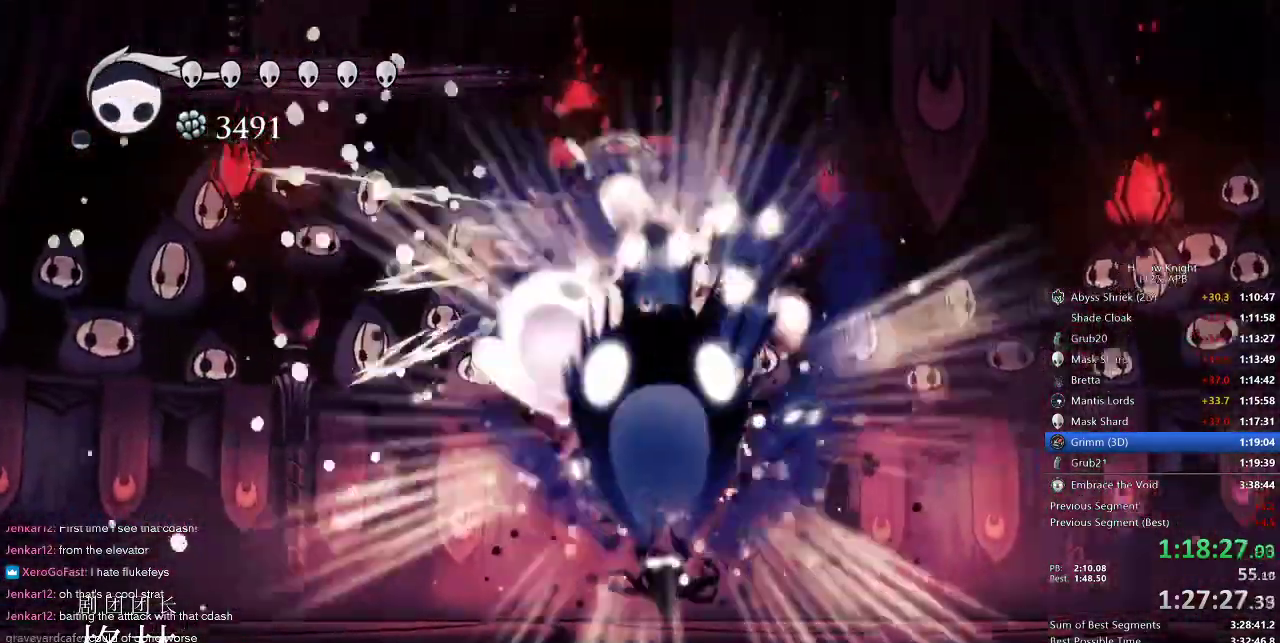
{"keys": ["spell", "up"], "events": [[484, "spell", "down"]]}
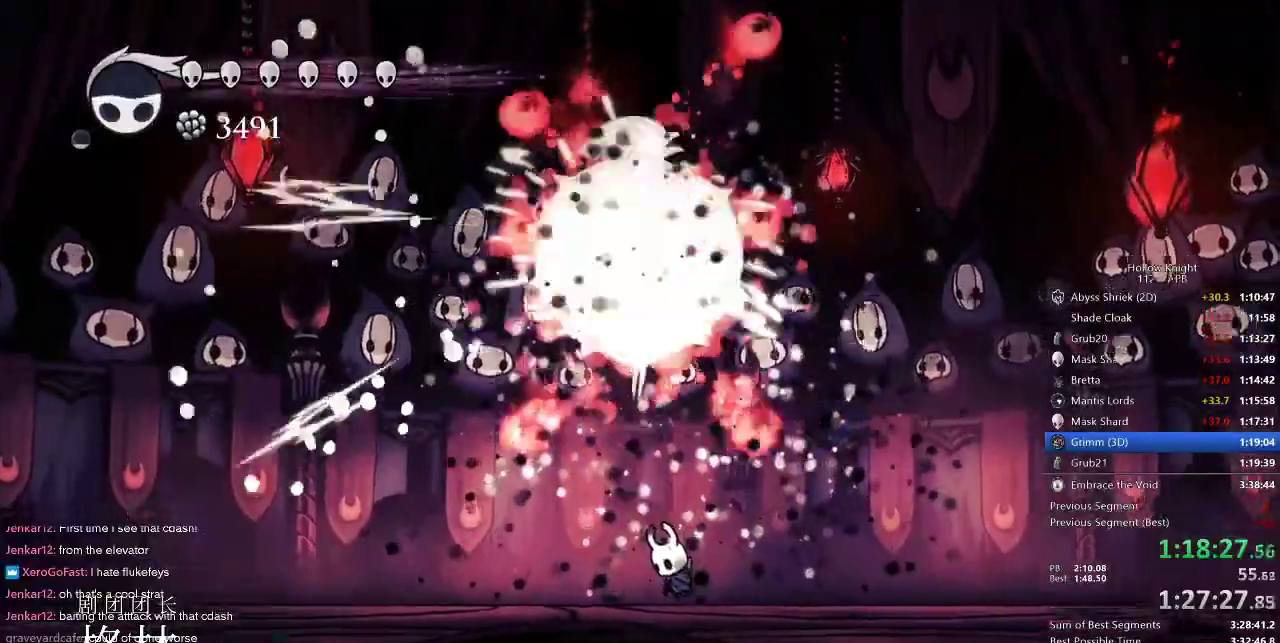
{"keys": ["up"], "events": [[84, "spell", "up"]]}
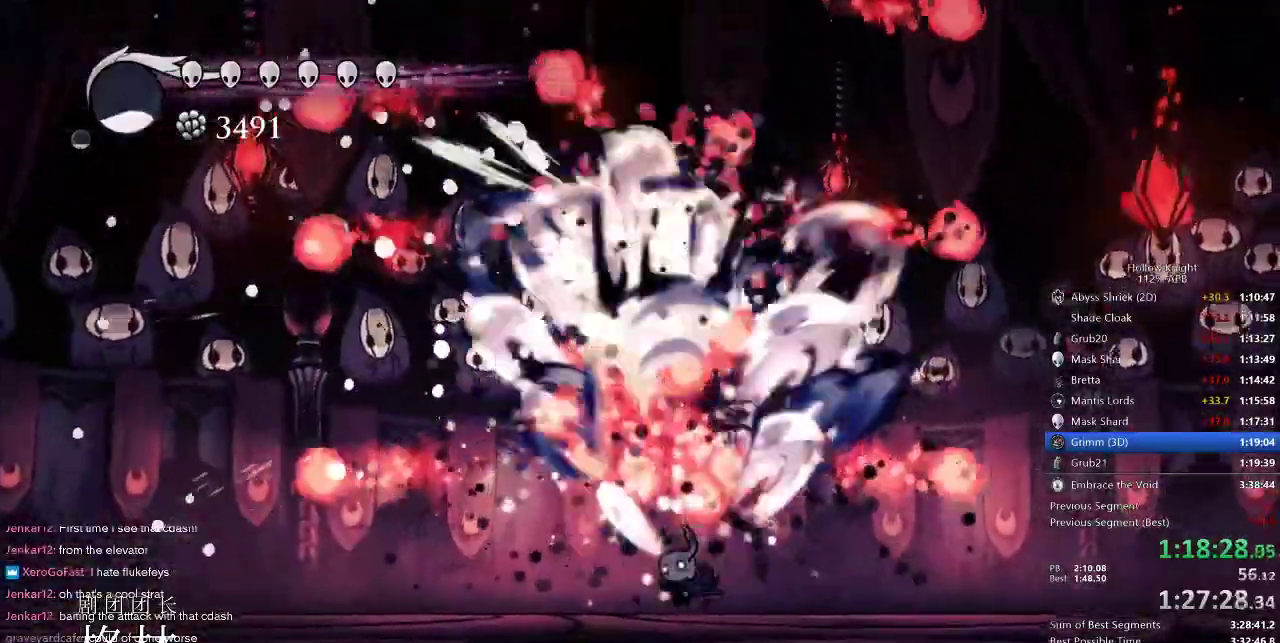
{"keys": ["up"], "events": [[184, "spell", "down"], [300, "spell", "up"]]}
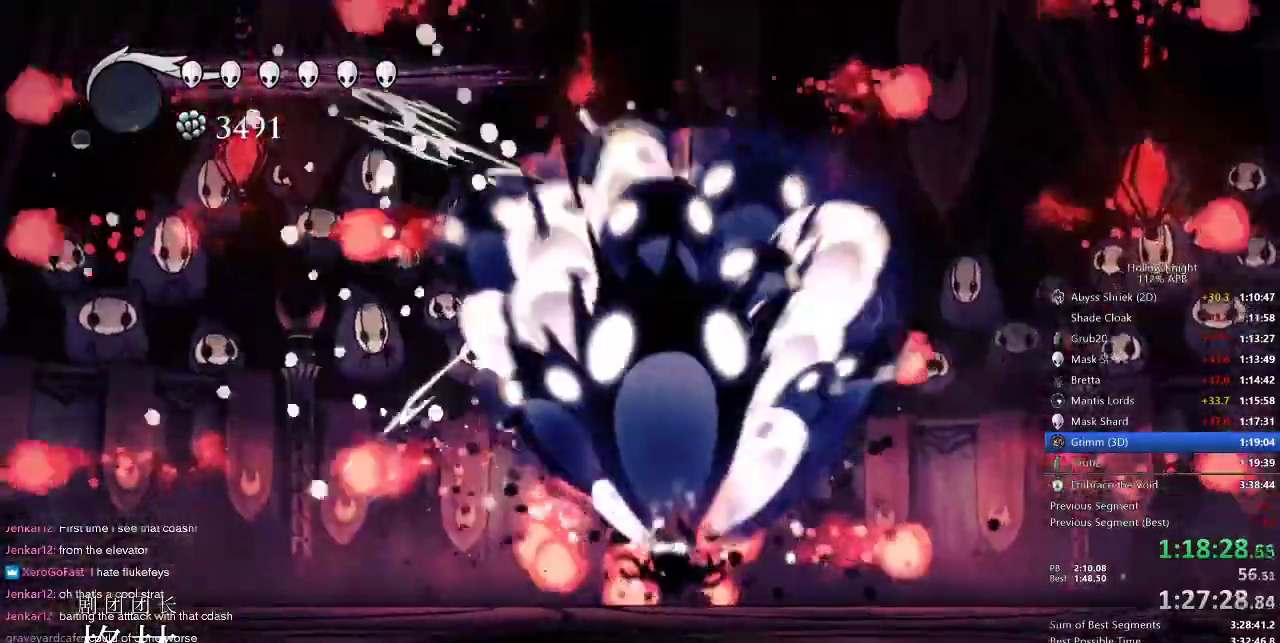
{"keys": [], "events": [[167, "up", "up"]]}
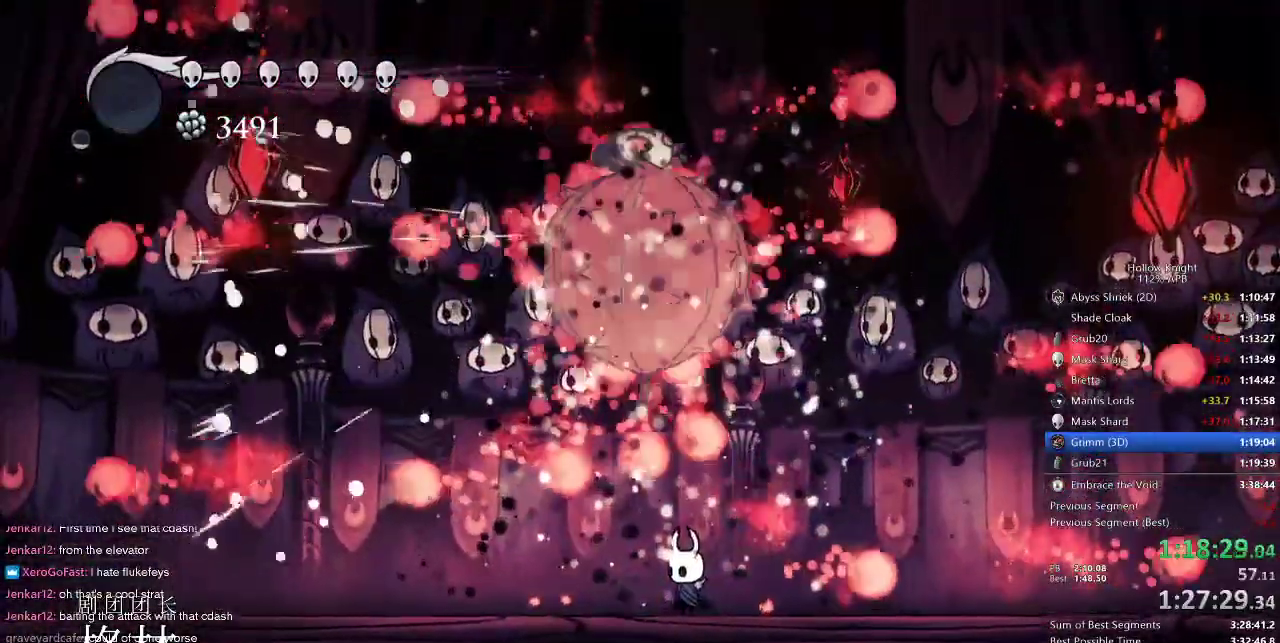
{"keys": ["nail"], "events": [[134, "dash", "down"], [134, "right", "down"], [234, "dash", "up"], [367, "nail", "down"], [467, "right", "up"]]}
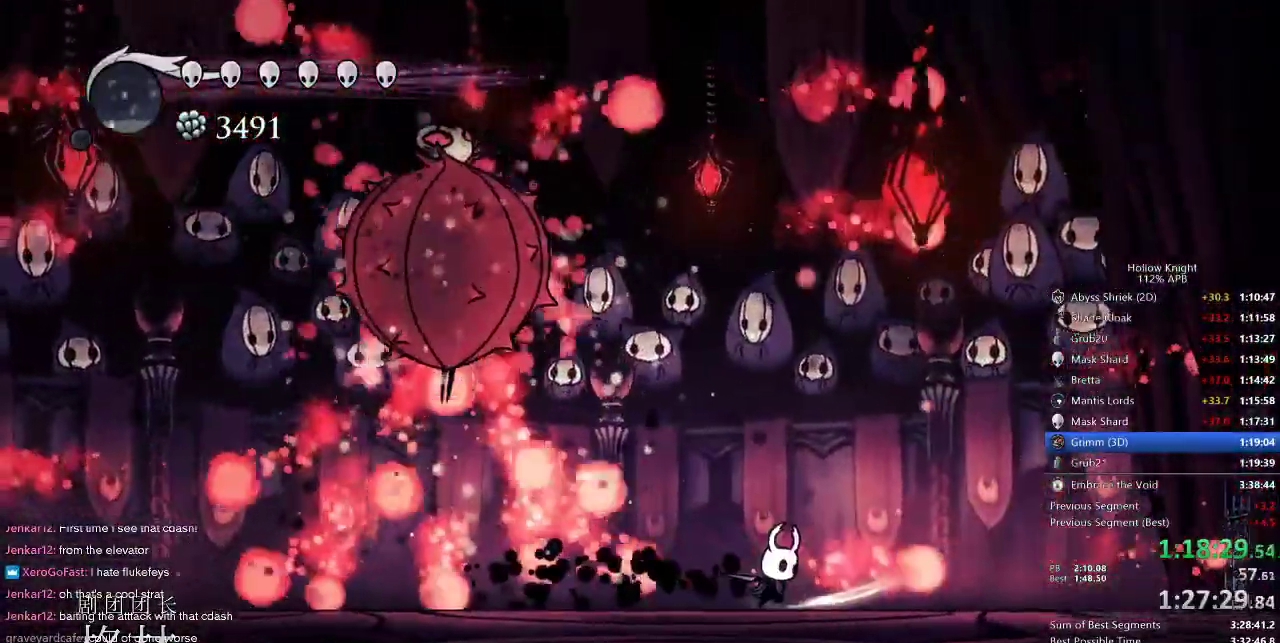
{"keys": ["left", "nail"], "events": [[34, "right", "down"], [134, "jump", "down"], [234, "left", "down"], [234, "right", "up"], [467, "jump", "up"]]}
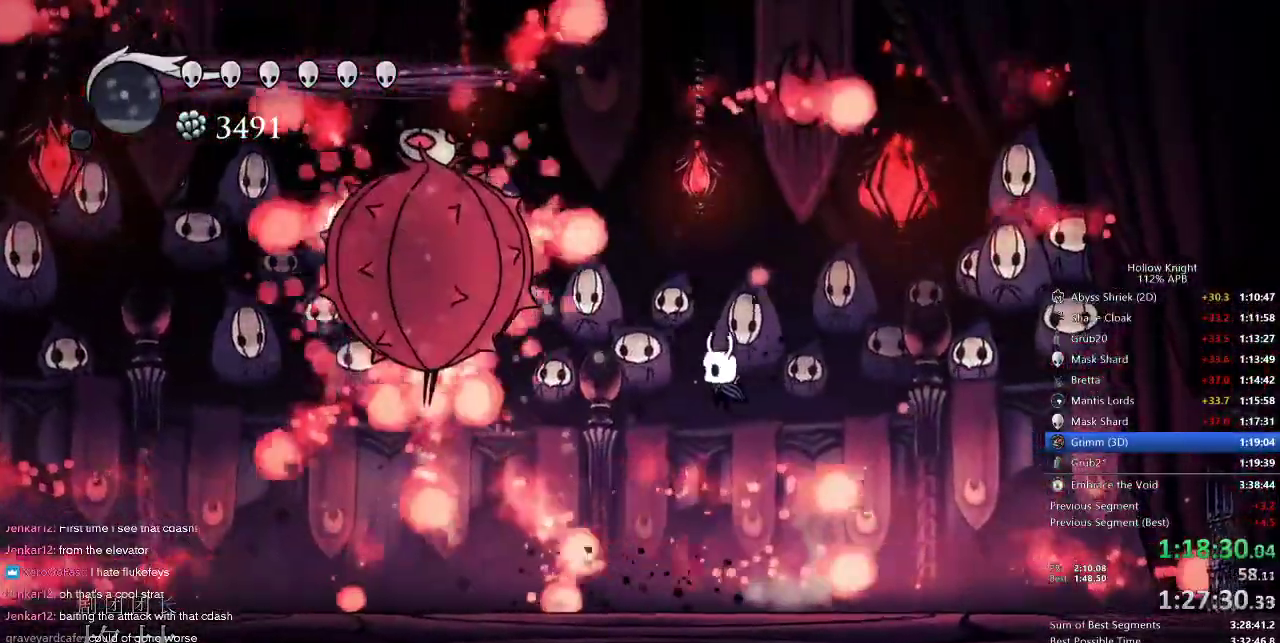
{"keys": ["jump", "left", "nail", "right"], "events": [[17, "left", "up"], [67, "right", "down"], [434, "jump", "down"], [484, "left", "down"]]}
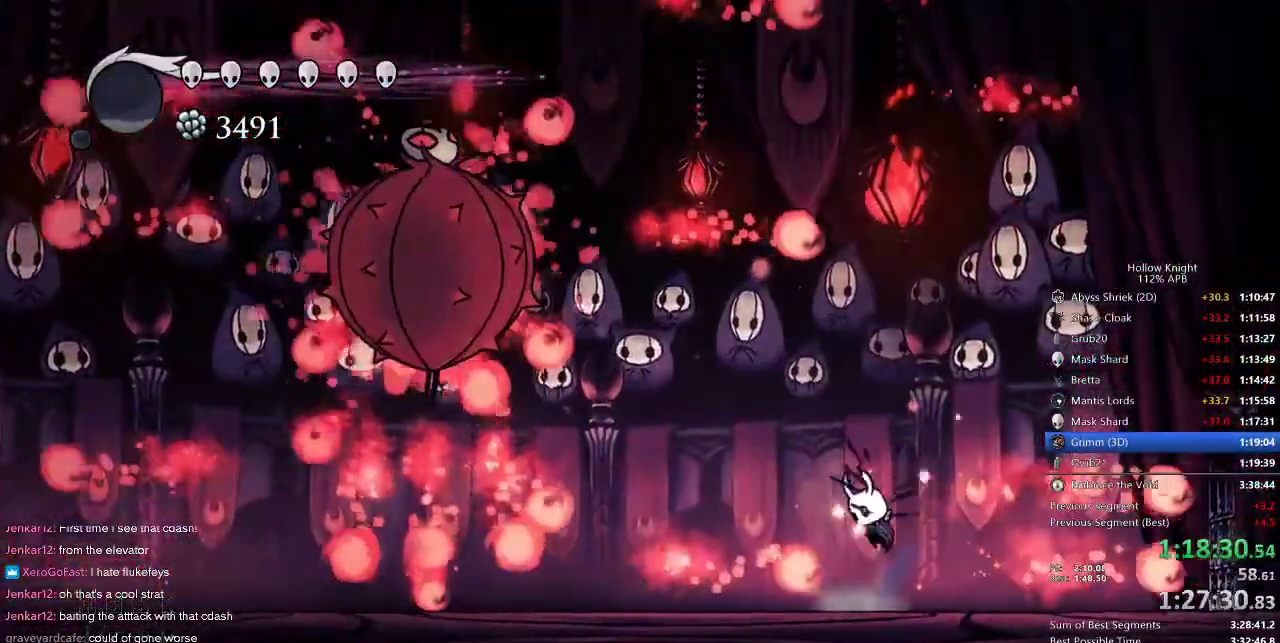
{"keys": ["jump", "nail", "right"], "events": [[34, "right", "up"], [134, "jump", "up"], [267, "left", "up"], [367, "right", "down"], [500, "jump", "down"]]}
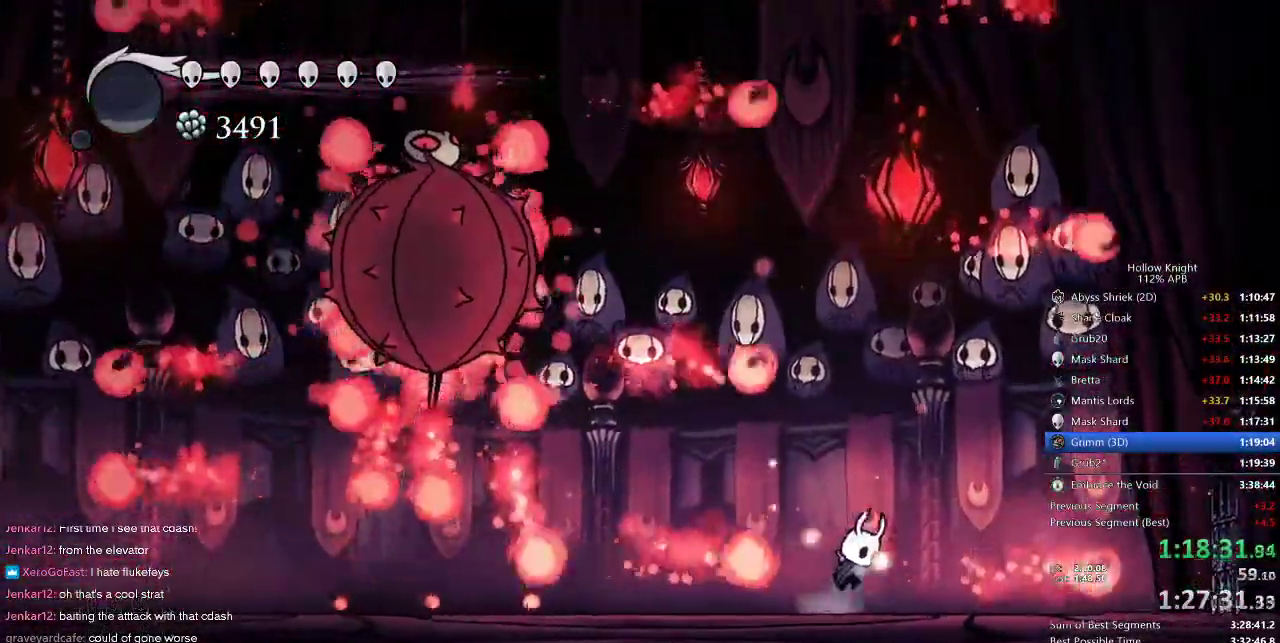
{"keys": ["left", "nail"], "events": [[34, "left", "down"], [100, "right", "up"], [134, "jump", "up"], [334, "left", "up"], [467, "left", "down"]]}